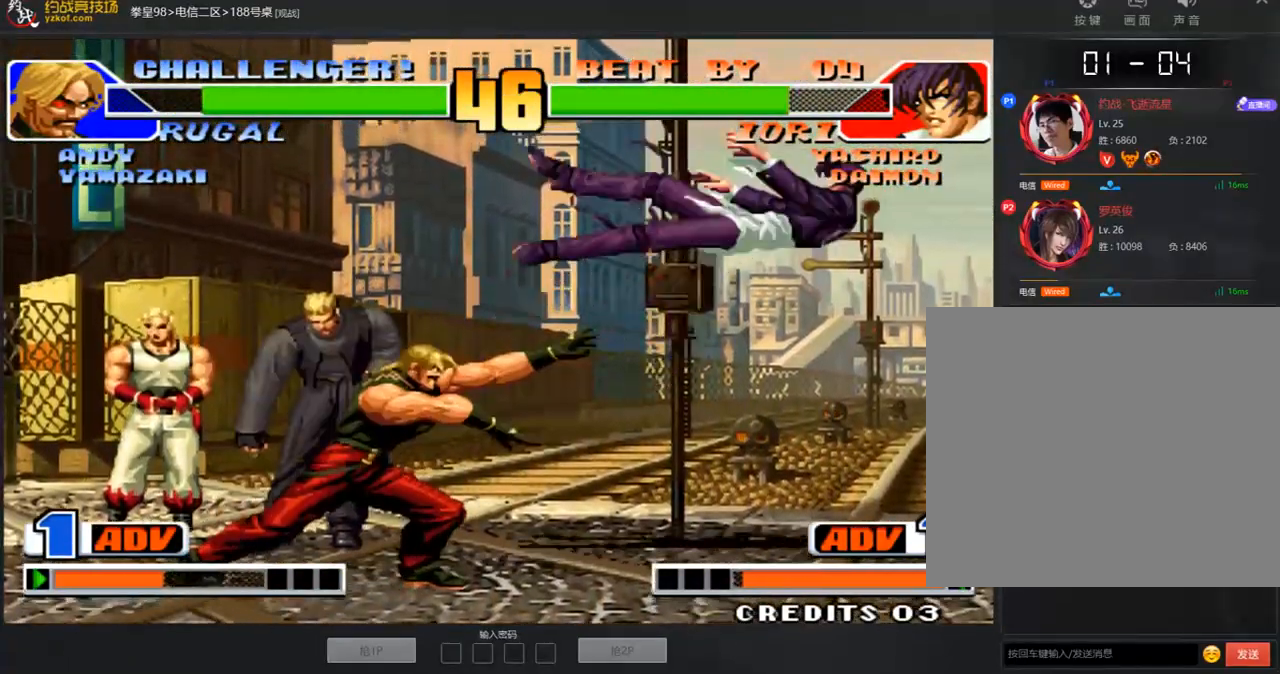
Gameplay with a controller (arcade stick); each line is a JSON object with the inputs held at the frame after it. "events" lists button and stick changes between this image and that frame as [ms after this image, input, new state], when the widget could be followed in between. Not read: L3 R3.
{"buttons": [], "left_stick": "center", "events": [[184, "left_stick", "down"], [318, "C", "down"], [318, "left_stick", "right"], [419, "C", "up"], [469, "left_stick", "center"]]}
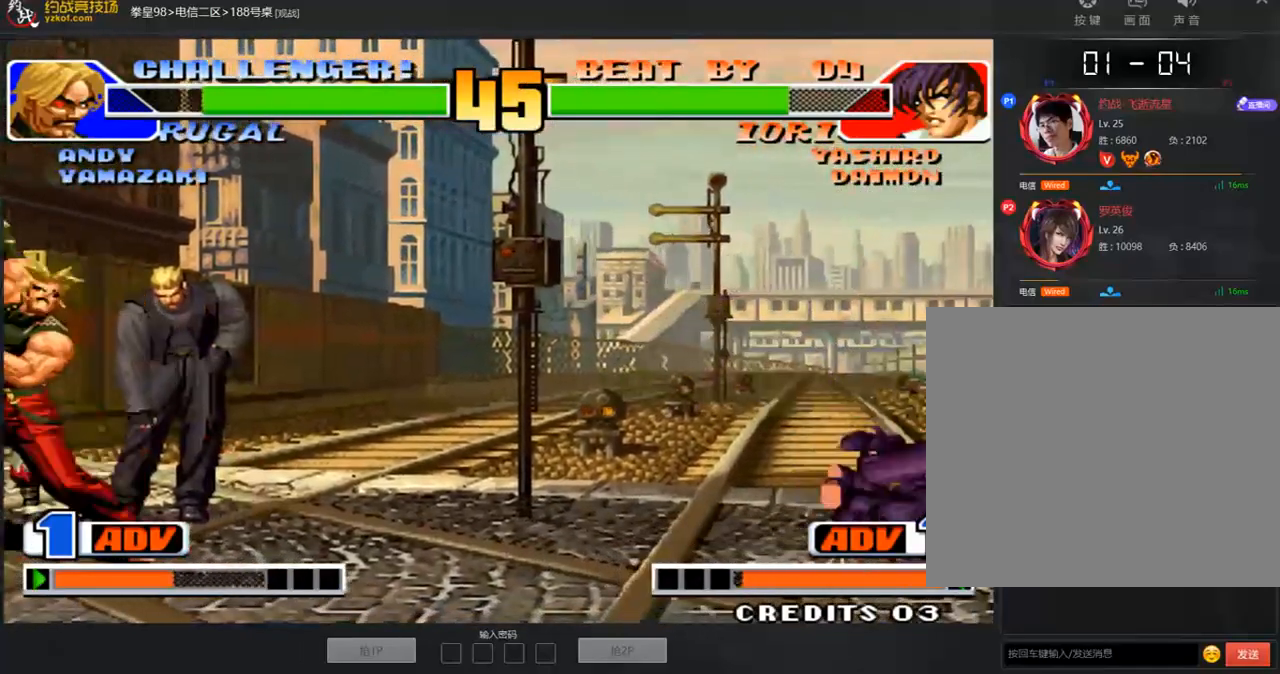
{"buttons": [], "left_stick": "center", "events": [[33, "A", "down"], [83, "A", "up"], [167, "A", "down"], [234, "A", "up"], [301, "A", "down"], [418, "A", "up"]]}
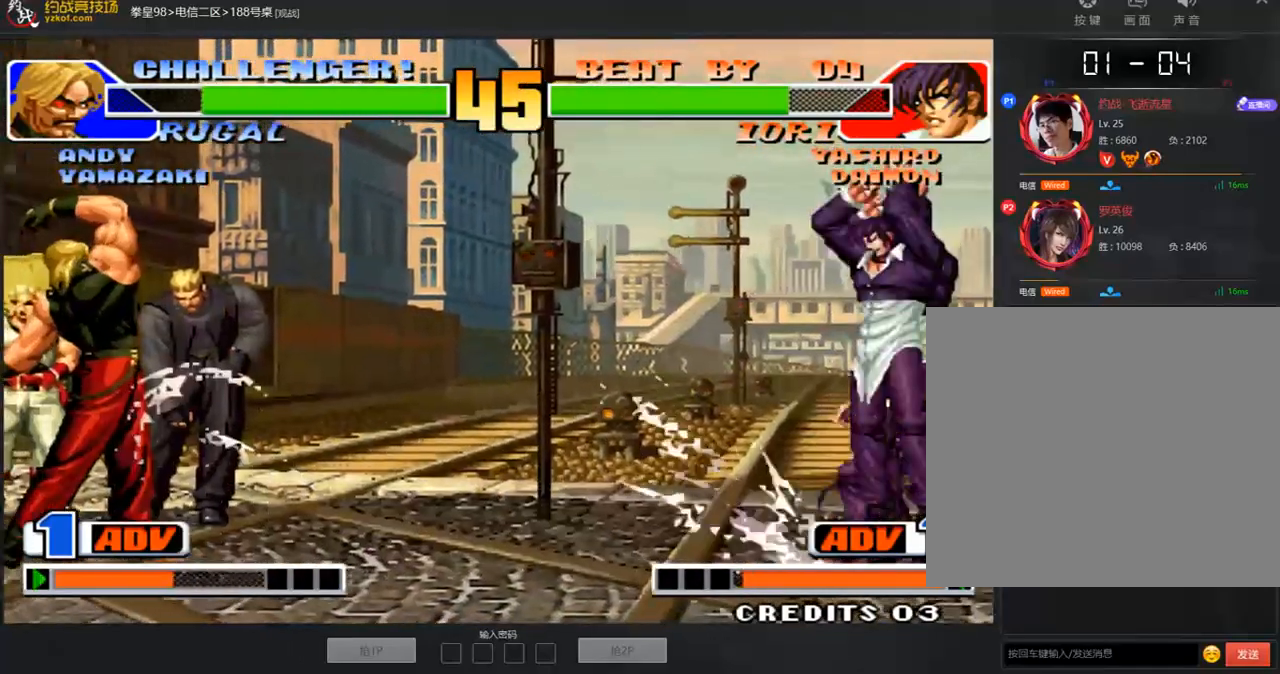
{"buttons": [], "left_stick": "right", "events": [[251, "left_stick", "right"], [368, "left_stick", "center"], [435, "left_stick", "right"]]}
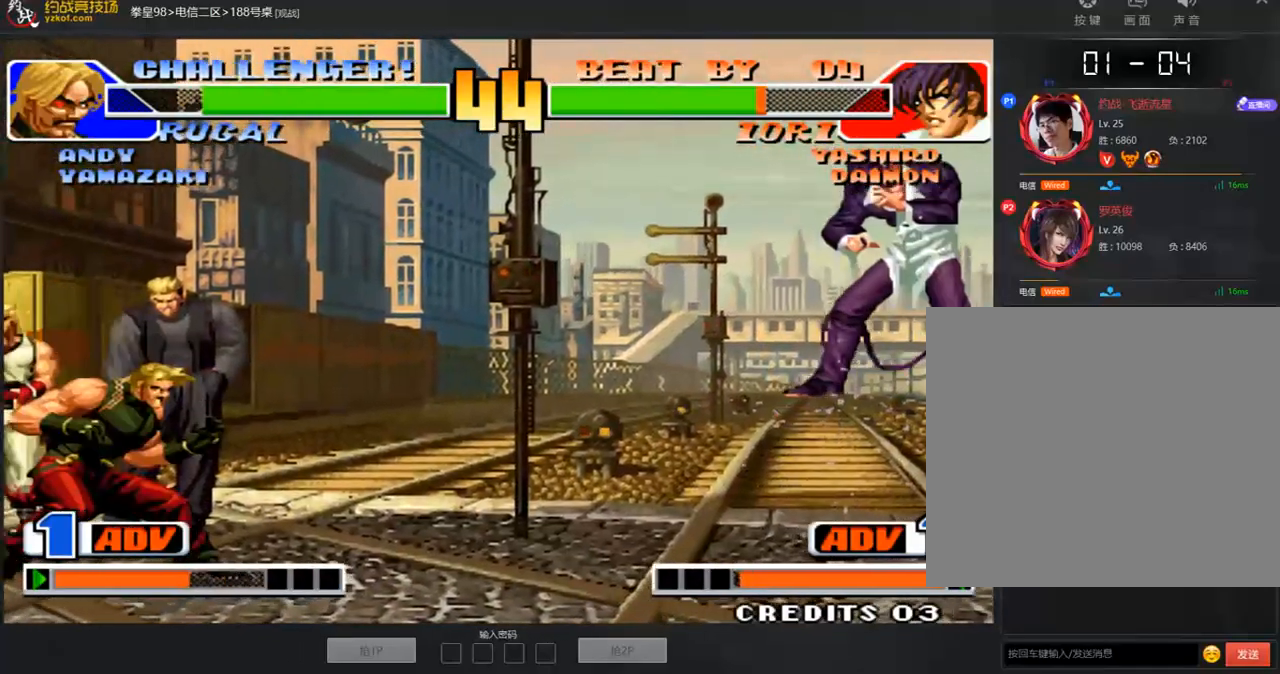
{"buttons": ["C"], "left_stick": "right", "events": [[84, "left_stick", "center"], [302, "left_stick", "down"], [419, "left_stick", "right"], [436, "C", "down"]]}
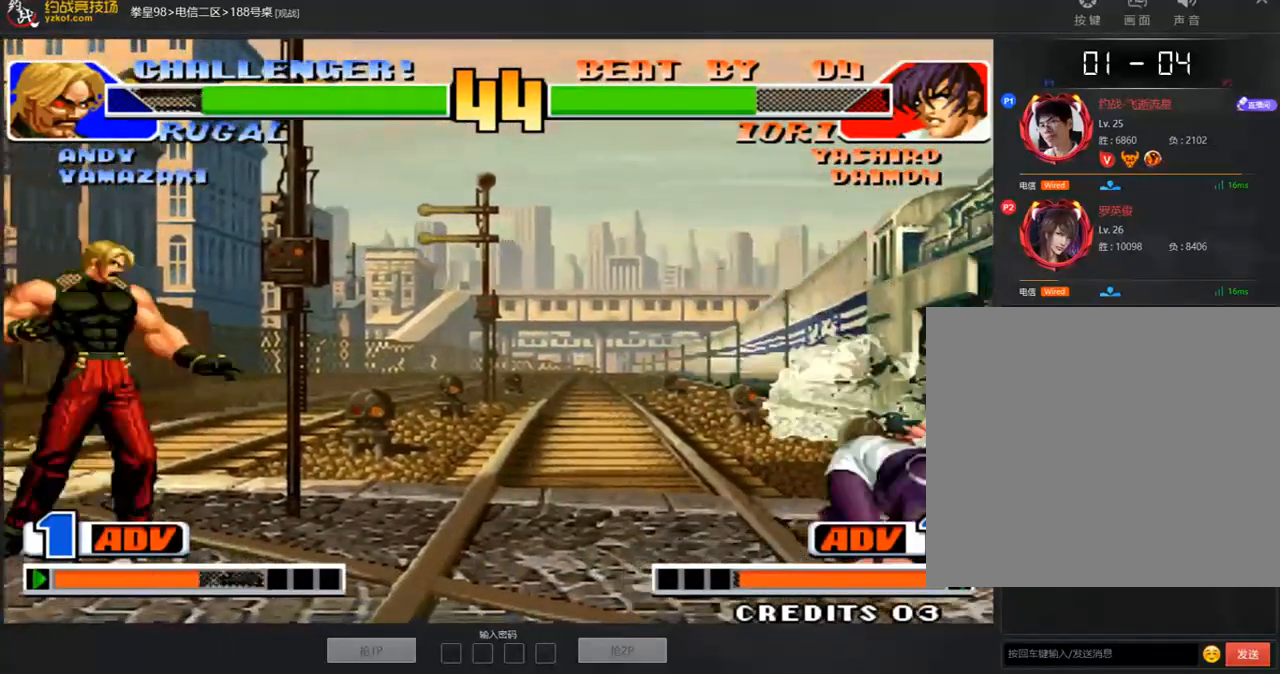
{"buttons": ["A"], "left_stick": "center", "events": [[33, "C", "up"], [33, "left_stick", "center"], [184, "A", "down"], [251, "A", "up"], [334, "A", "down"], [385, "A", "up"], [452, "A", "down"]]}
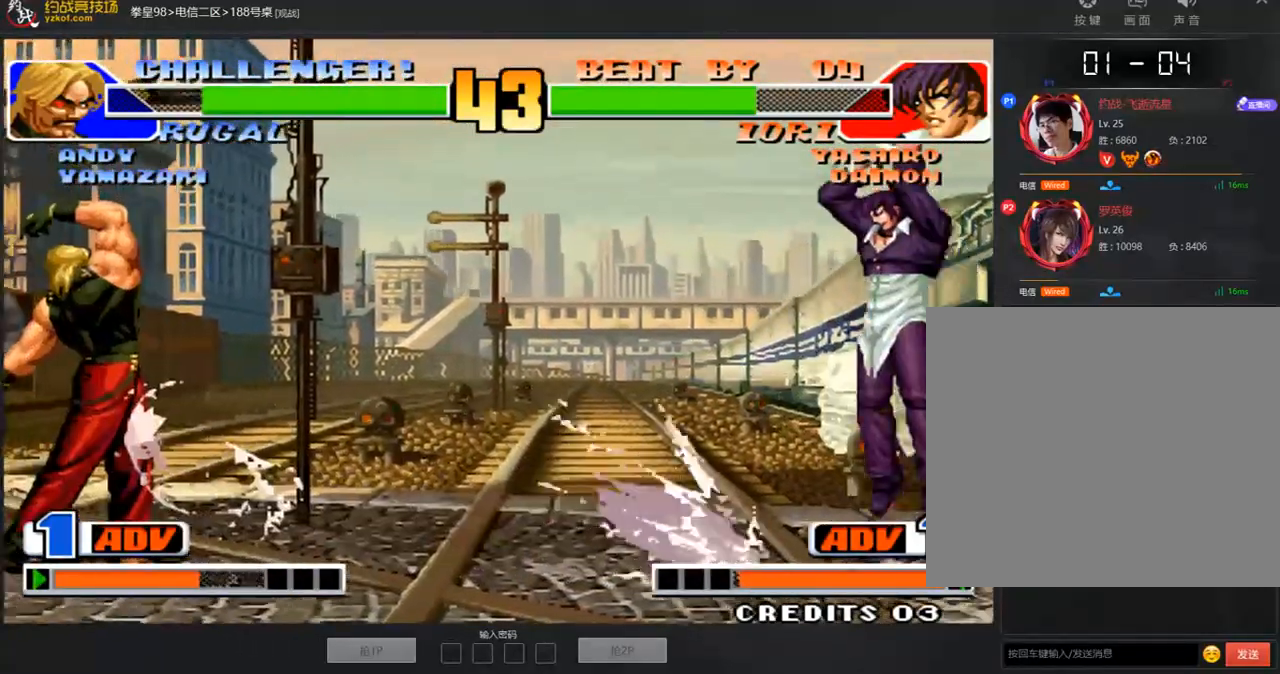
{"buttons": [], "left_stick": "center", "events": [[100, "A", "up"], [335, "left_stick", "right"], [469, "left_stick", "center"]]}
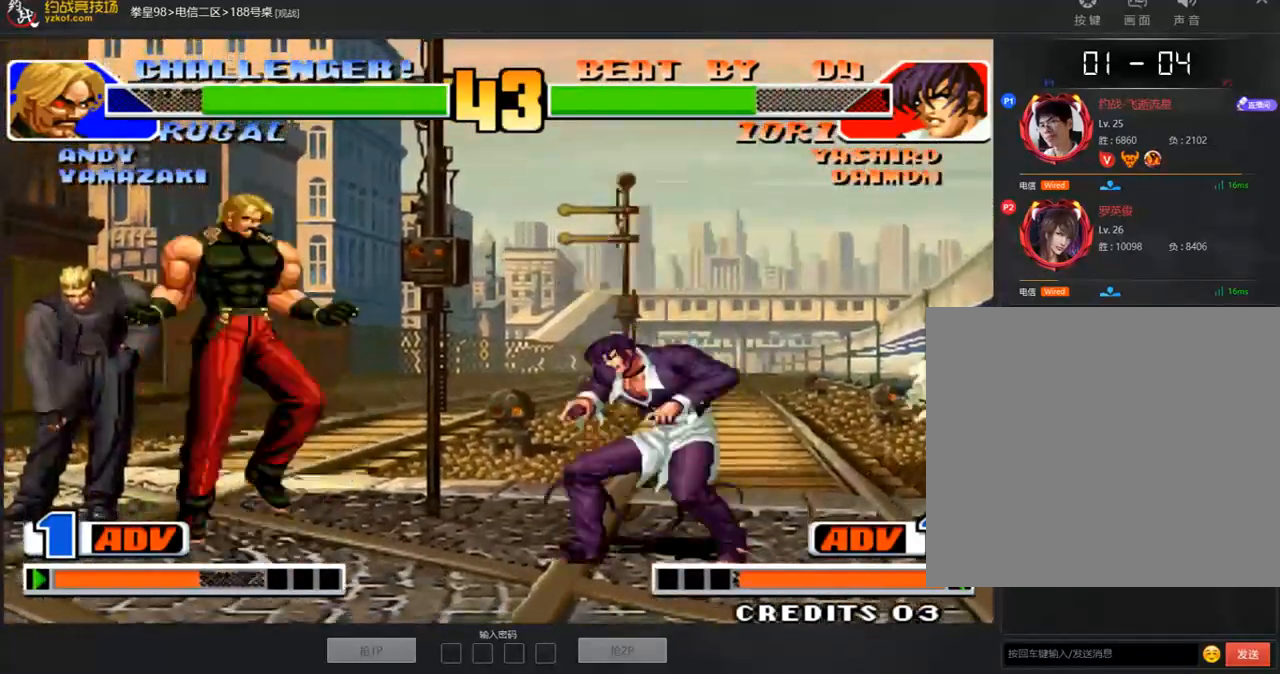
{"buttons": [], "left_stick": "center", "events": [[34, "D", "down"], [168, "D", "up"], [235, "left_stick", "left"], [385, "left_stick", "center"], [436, "left_stick", "down"], [503, "left_stick", "center"]]}
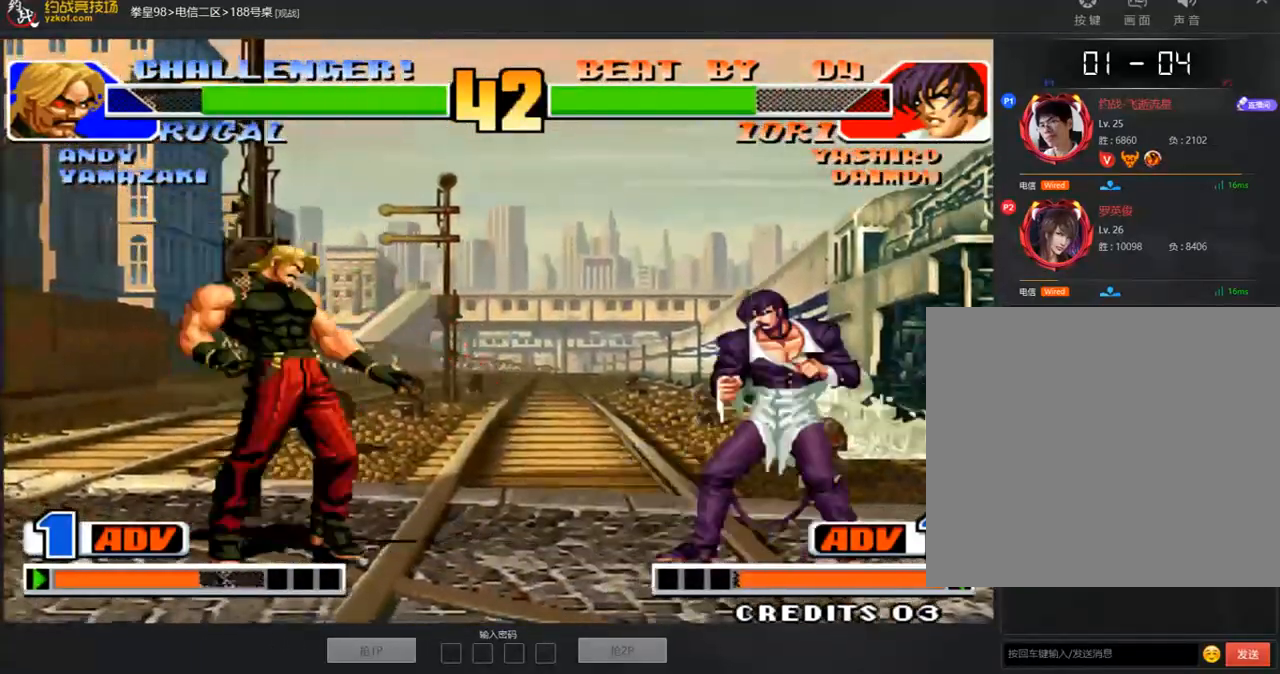
{"buttons": [], "left_stick": "center", "events": [[16, "left_stick", "left"], [334, "left_stick", "center"], [401, "left_stick", "right"], [452, "left_stick", "center"]]}
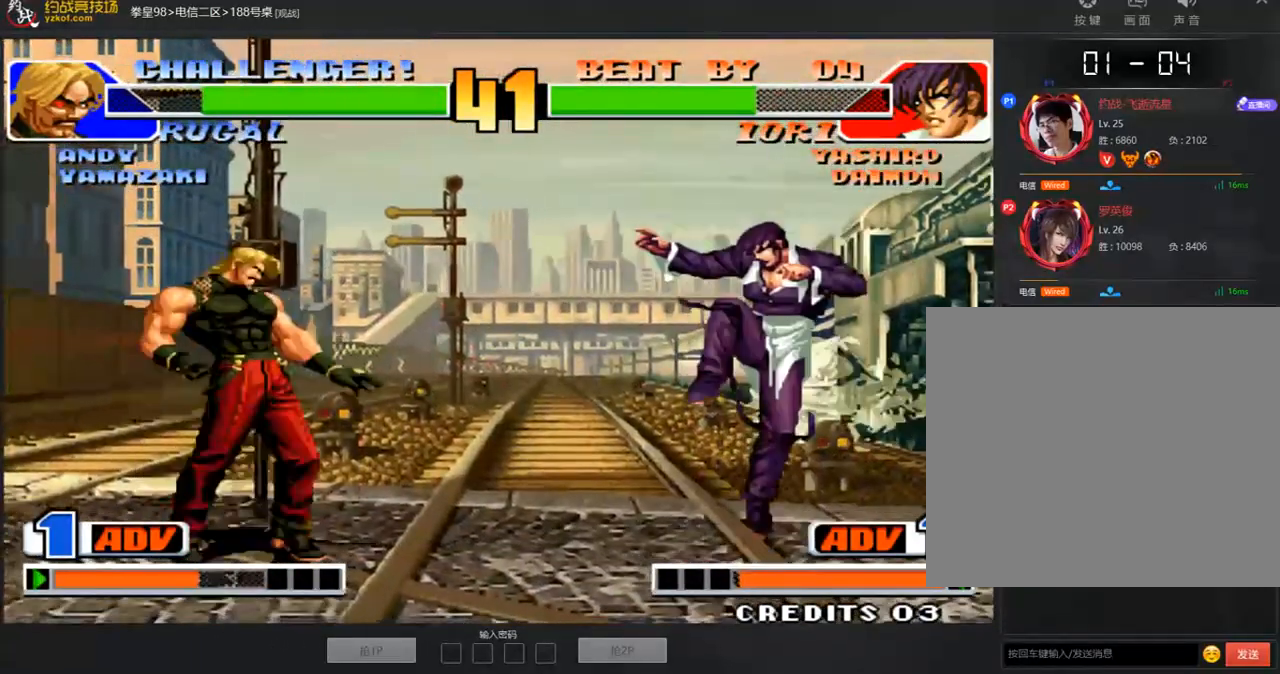
{"buttons": [], "left_stick": "right", "events": [[67, "left_stick", "left"], [117, "left_stick", "down-left"], [318, "left_stick", "center"], [369, "left_stick", "right"]]}
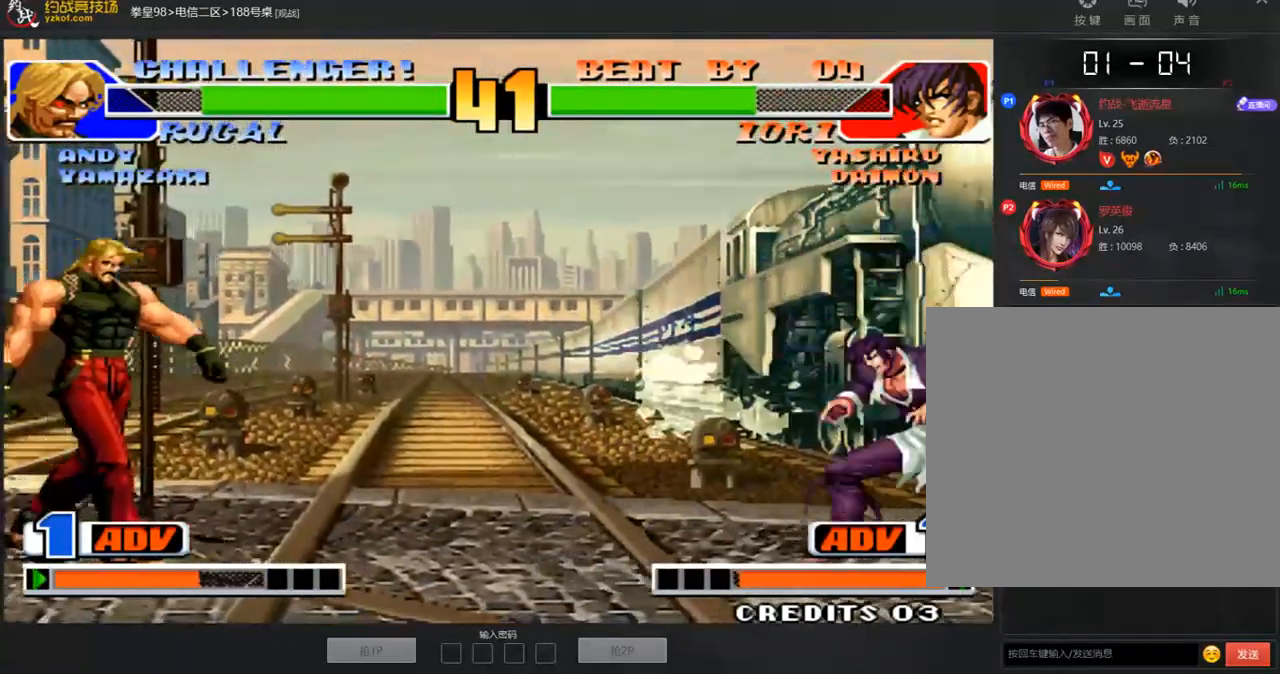
{"buttons": [], "left_stick": "down-left", "events": [[67, "left_stick", "down"], [134, "left_stick", "left"], [218, "left_stick", "center"], [268, "left_stick", "right"], [352, "left_stick", "left"], [402, "left_stick", "down-left"]]}
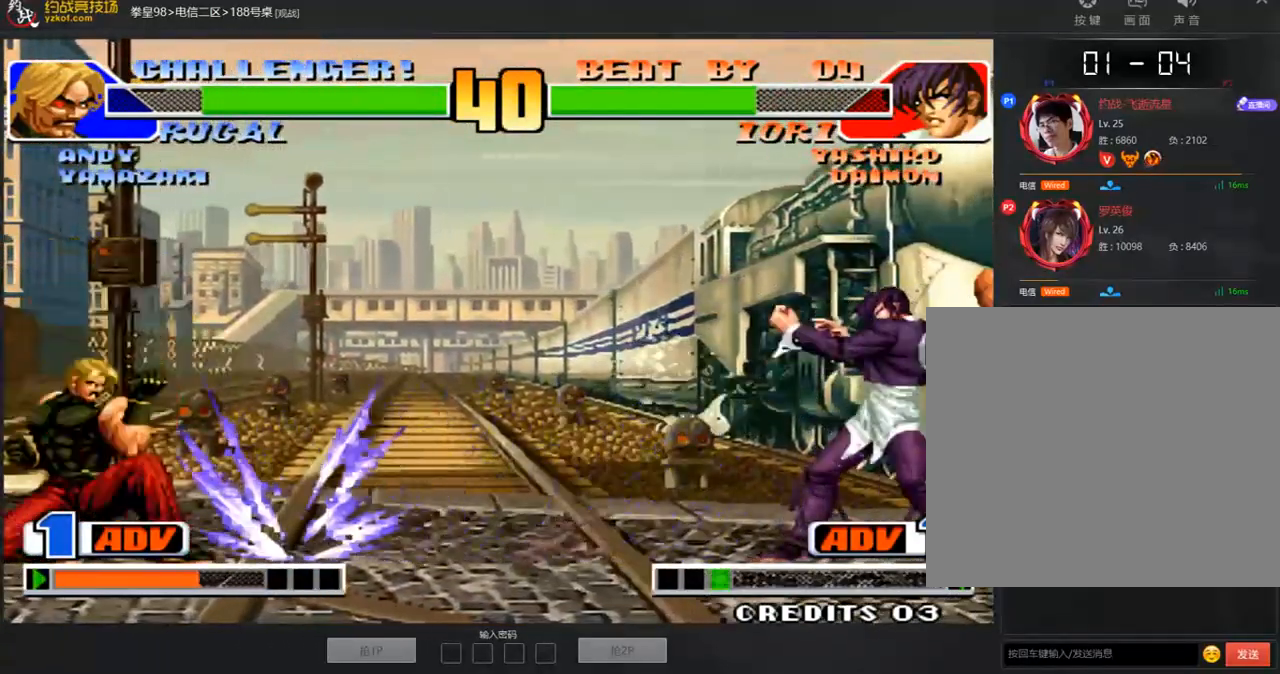
{"buttons": [], "left_stick": "down-right", "events": [[368, "left_stick", "center"], [435, "left_stick", "right"], [502, "left_stick", "down-right"]]}
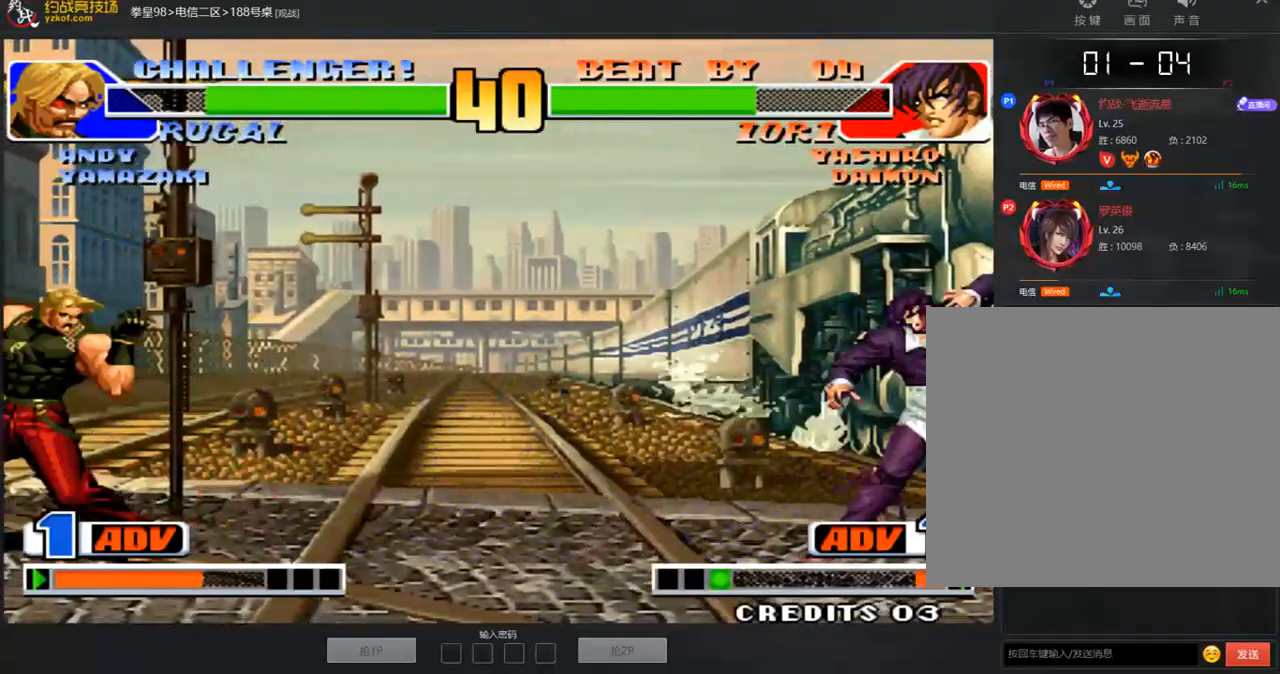
{"buttons": [], "left_stick": "up-right", "events": [[201, "left_stick", "left"], [268, "left_stick", "center"], [335, "left_stick", "up-right"]]}
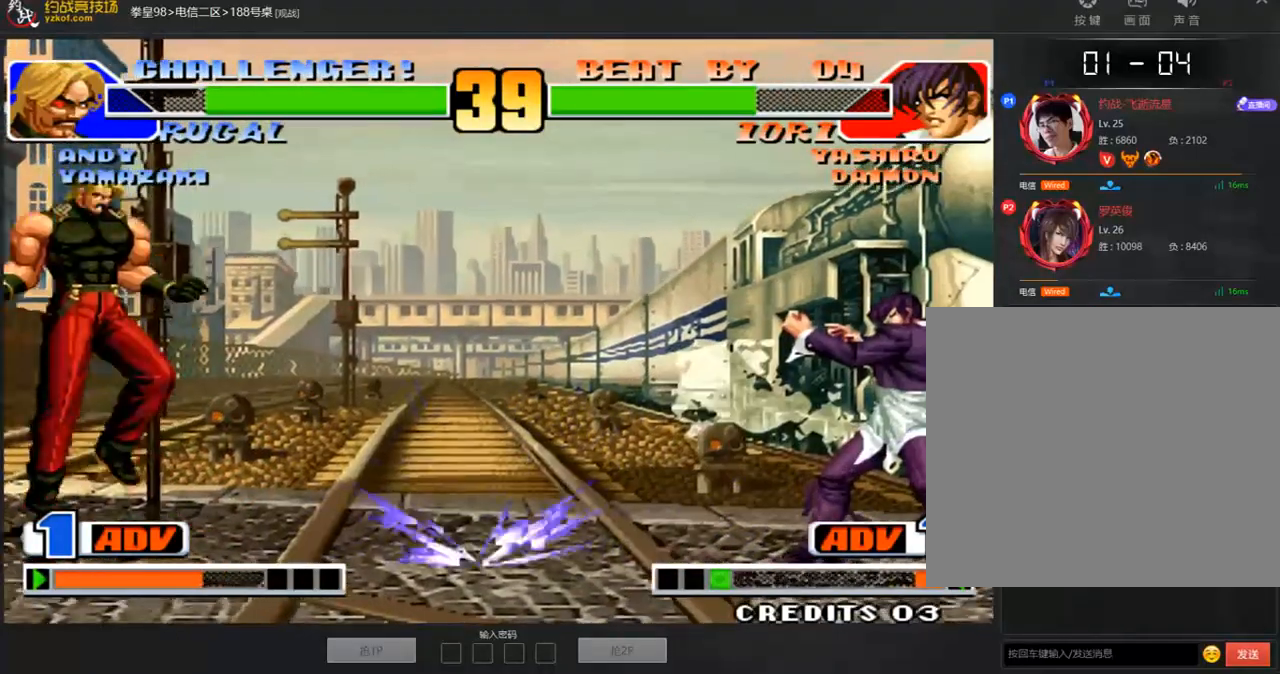
{"buttons": [], "left_stick": "down-left", "events": [[352, "left_stick", "center"], [436, "left_stick", "down"], [503, "left_stick", "down-left"]]}
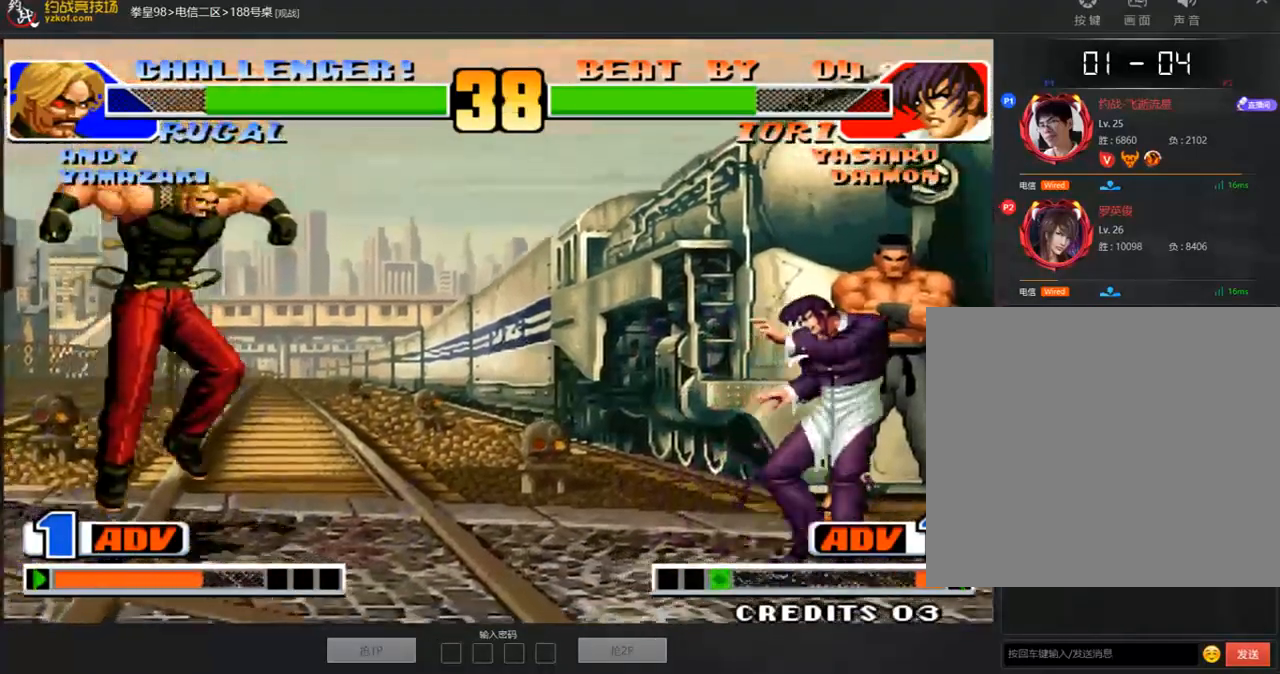
{"buttons": [], "left_stick": "center", "events": [[201, "left_stick", "center"], [268, "left_stick", "down-right"], [385, "left_stick", "up-right"], [469, "left_stick", "center"]]}
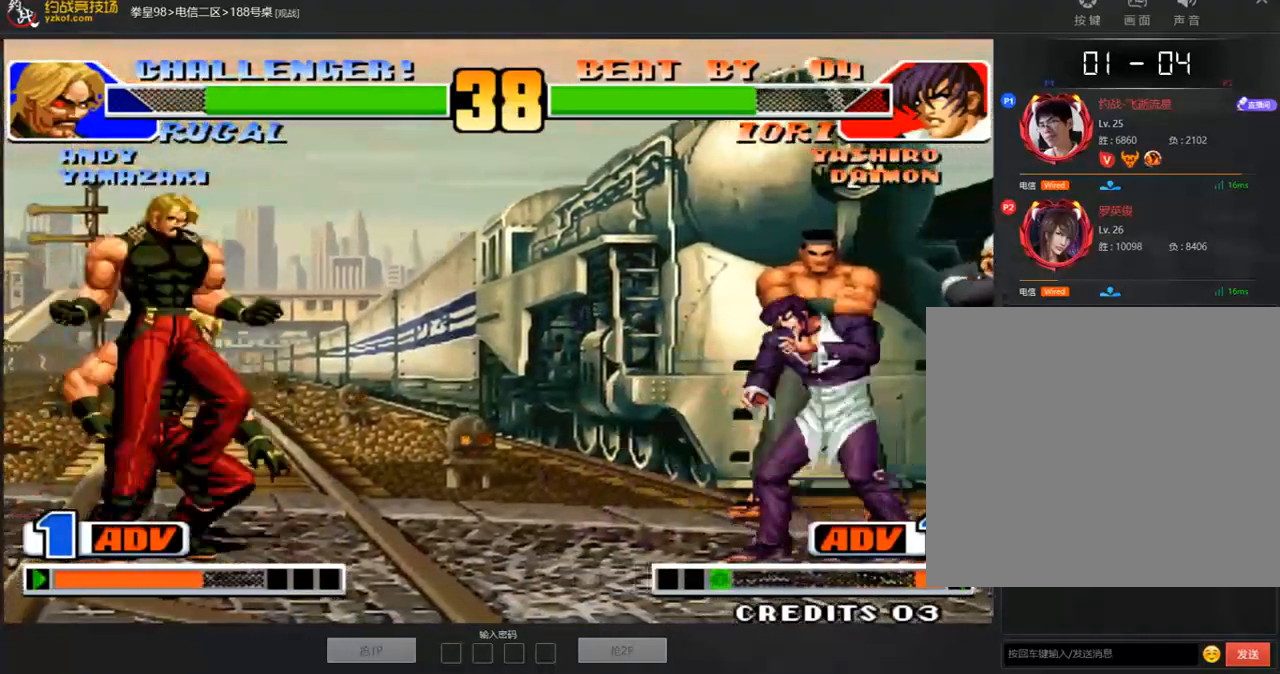
{"buttons": [], "left_stick": "down-left", "events": [[168, "D", "down"], [302, "left_stick", "left"], [369, "D", "up"], [469, "left_stick", "down-left"]]}
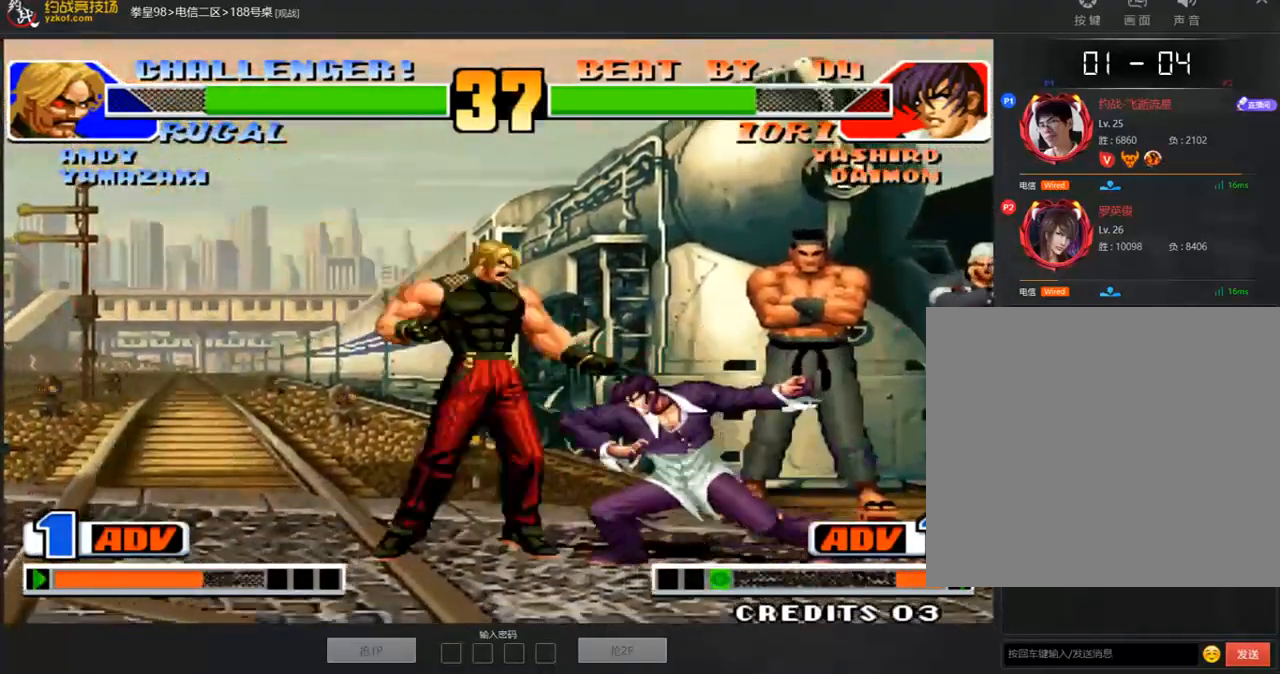
{"buttons": [], "left_stick": "down-left", "events": []}
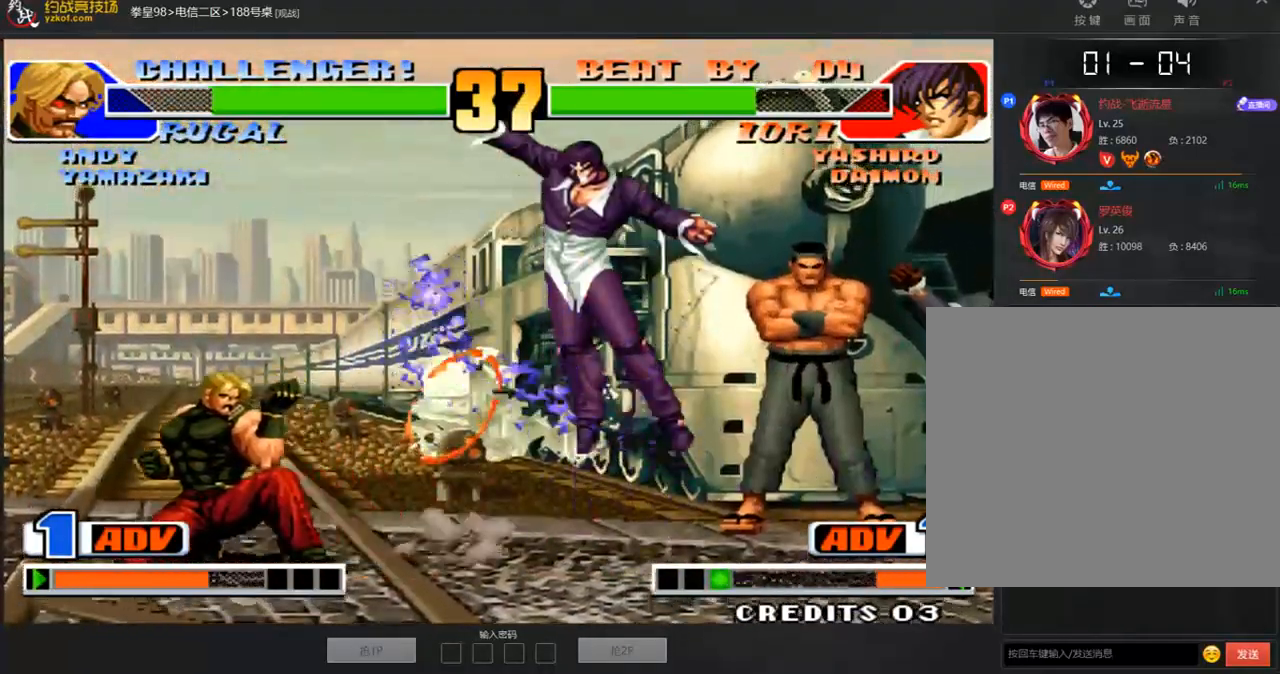
{"buttons": ["C"], "left_stick": "right", "events": [[67, "left_stick", "center"], [218, "left_stick", "right"], [469, "C", "down"]]}
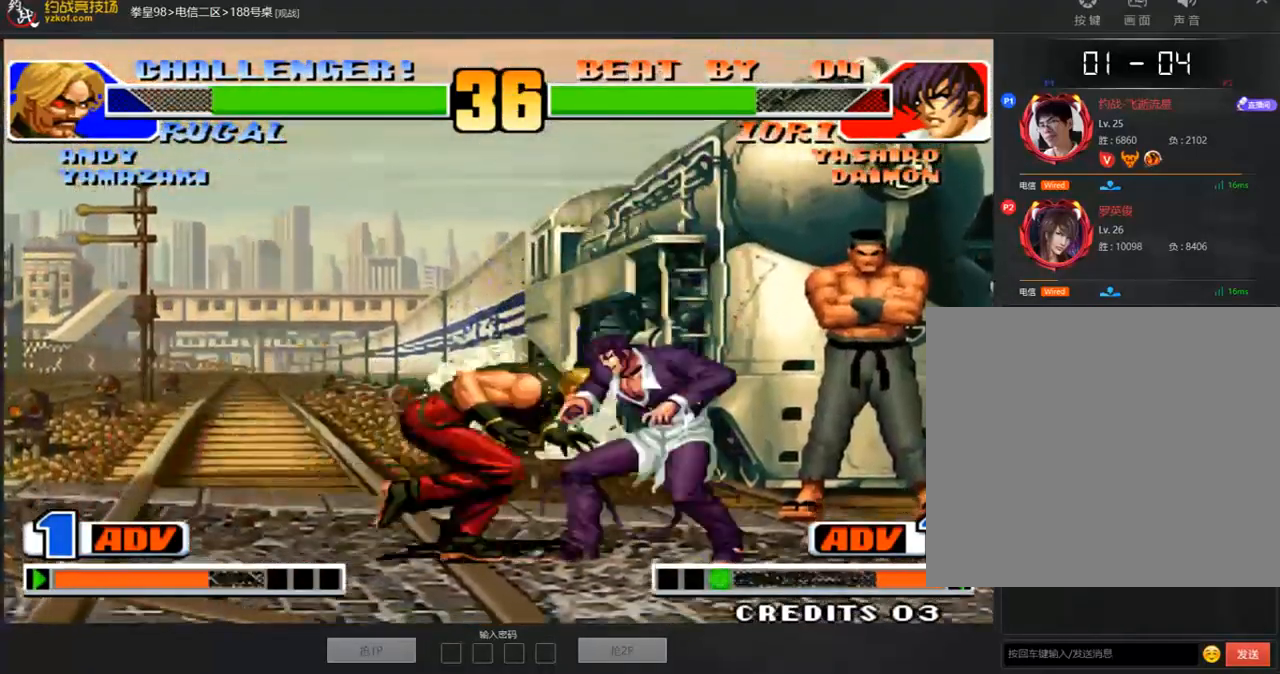
{"buttons": [], "left_stick": "right", "events": [[34, "C", "up"], [419, "B", "down"], [503, "B", "up"]]}
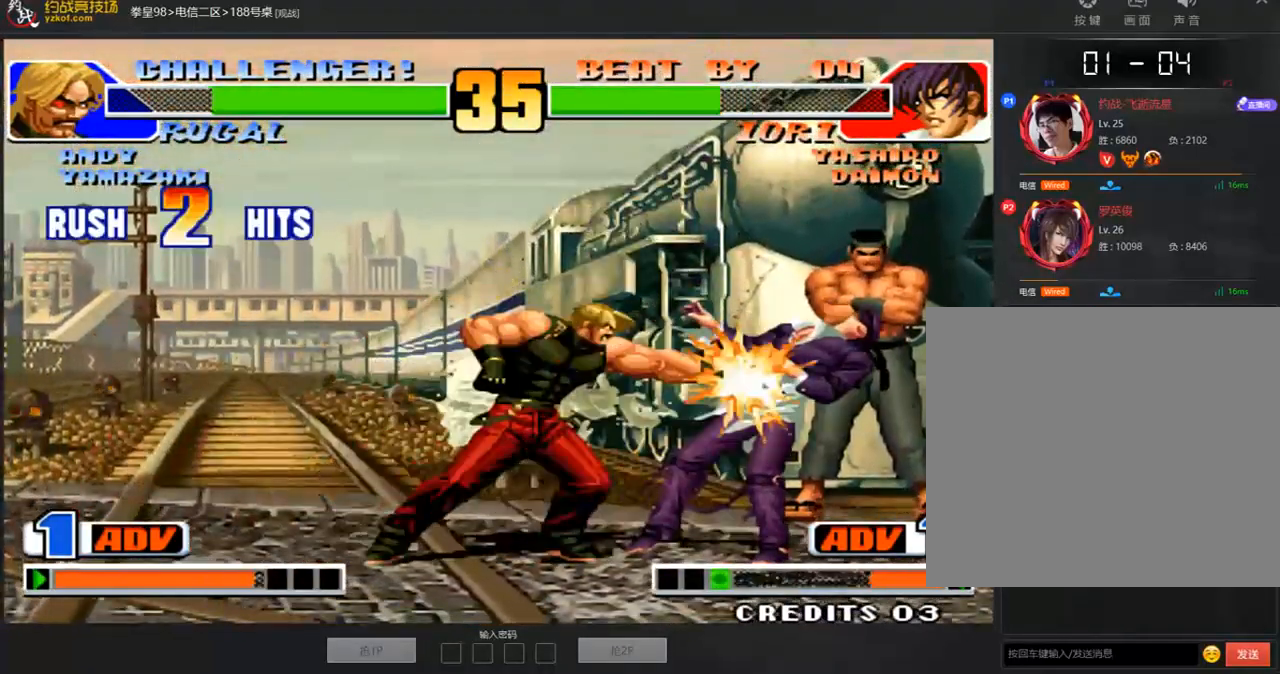
{"buttons": [], "left_stick": "down", "events": [[100, "left_stick", "down"], [201, "left_stick", "left"], [217, "C", "down"], [284, "left_stick", "up"], [318, "C", "up"], [351, "left_stick", "right"], [469, "left_stick", "down"]]}
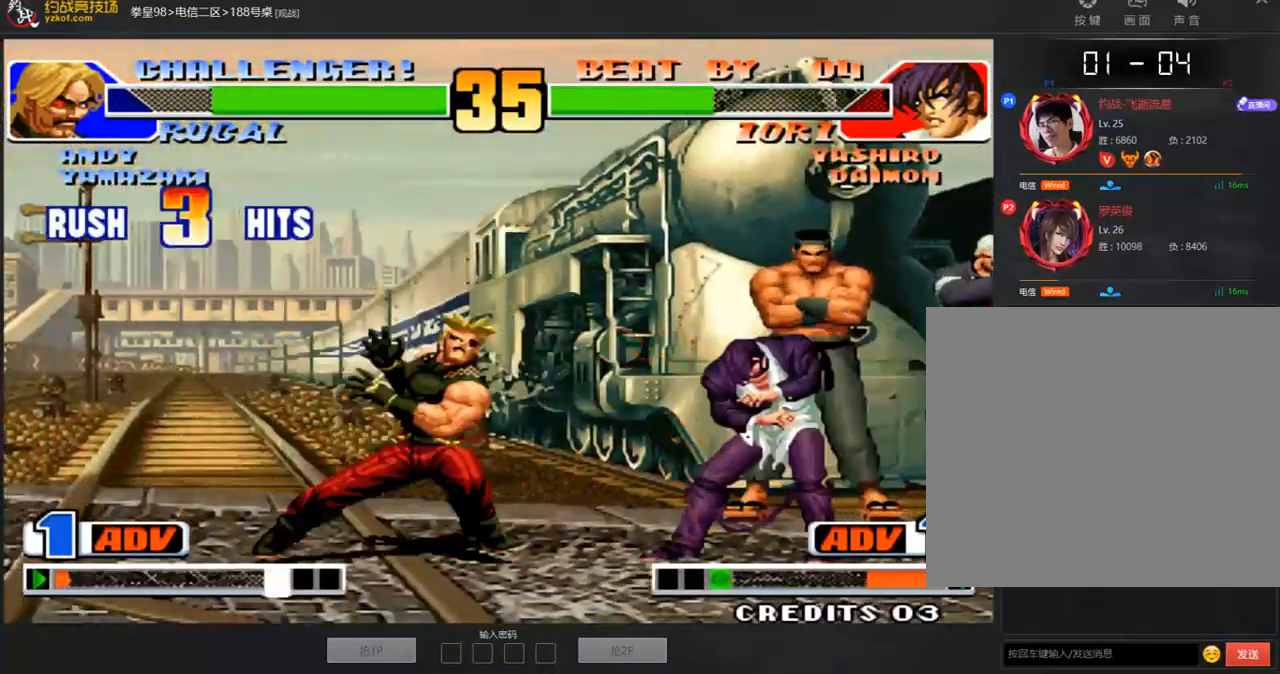
{"buttons": [], "left_stick": "center", "events": [[34, "left_stick", "left"], [117, "left_stick", "center"]]}
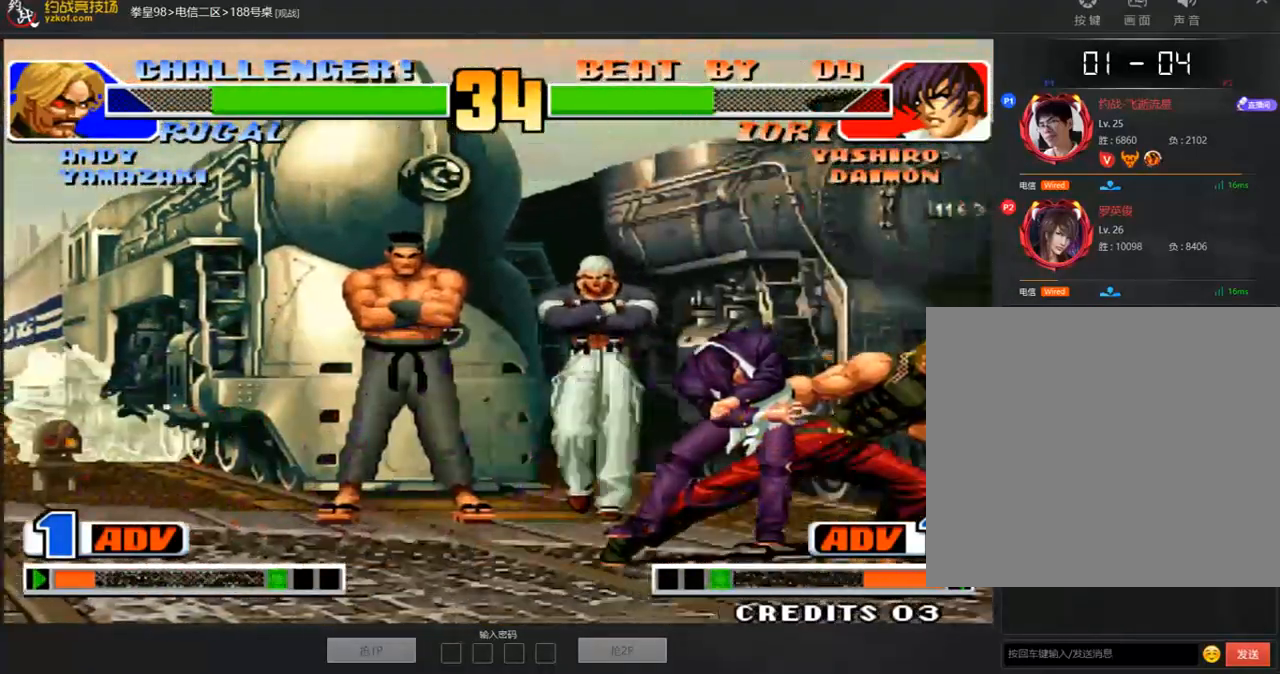
{"buttons": [], "left_stick": "center", "events": []}
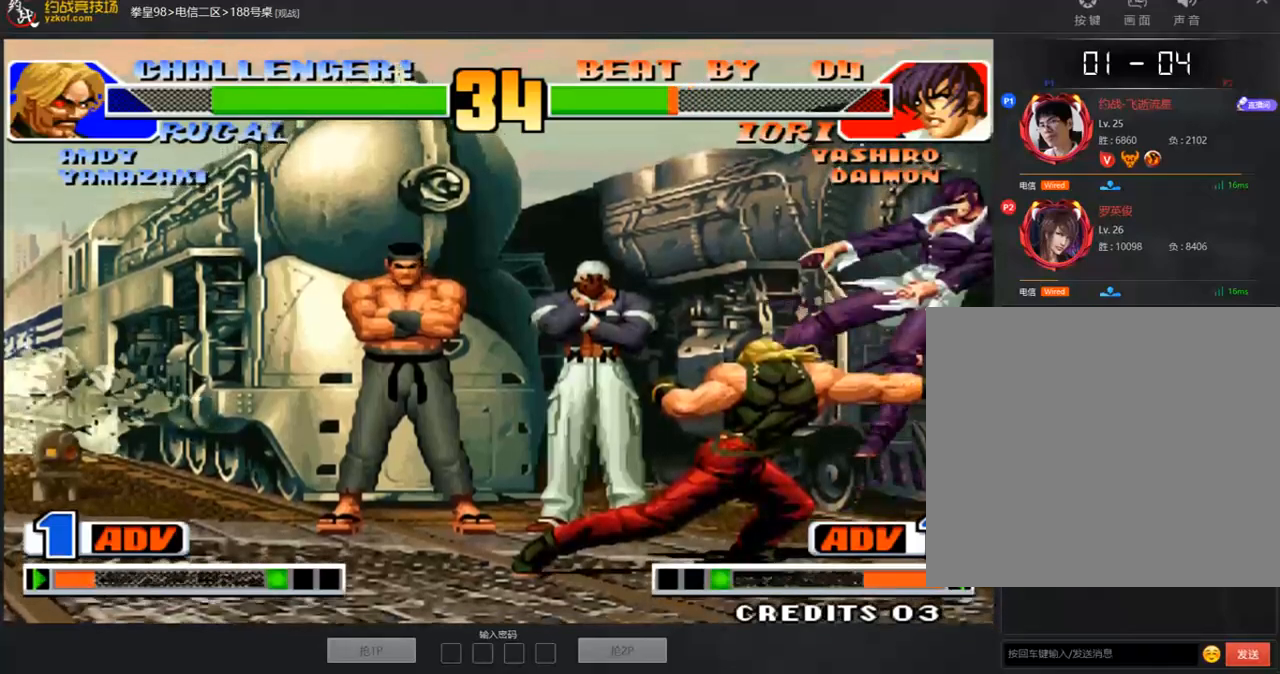
{"buttons": [], "left_stick": "down", "events": [[368, "left_stick", "left"], [452, "left_stick", "down"]]}
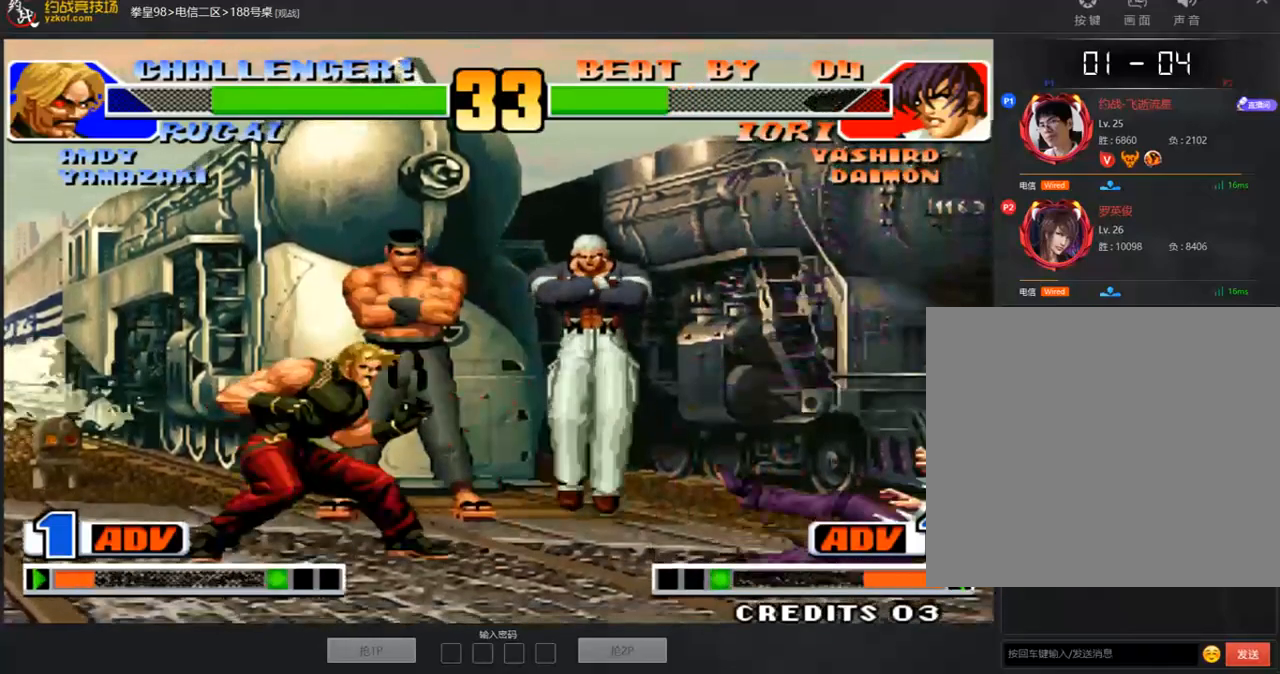
{"buttons": ["A"], "left_stick": "center", "events": [[67, "A", "down"], [67, "left_stick", "right"], [134, "A", "up"], [151, "left_stick", "center"], [201, "A", "down"], [402, "A", "up"], [469, "A", "down"]]}
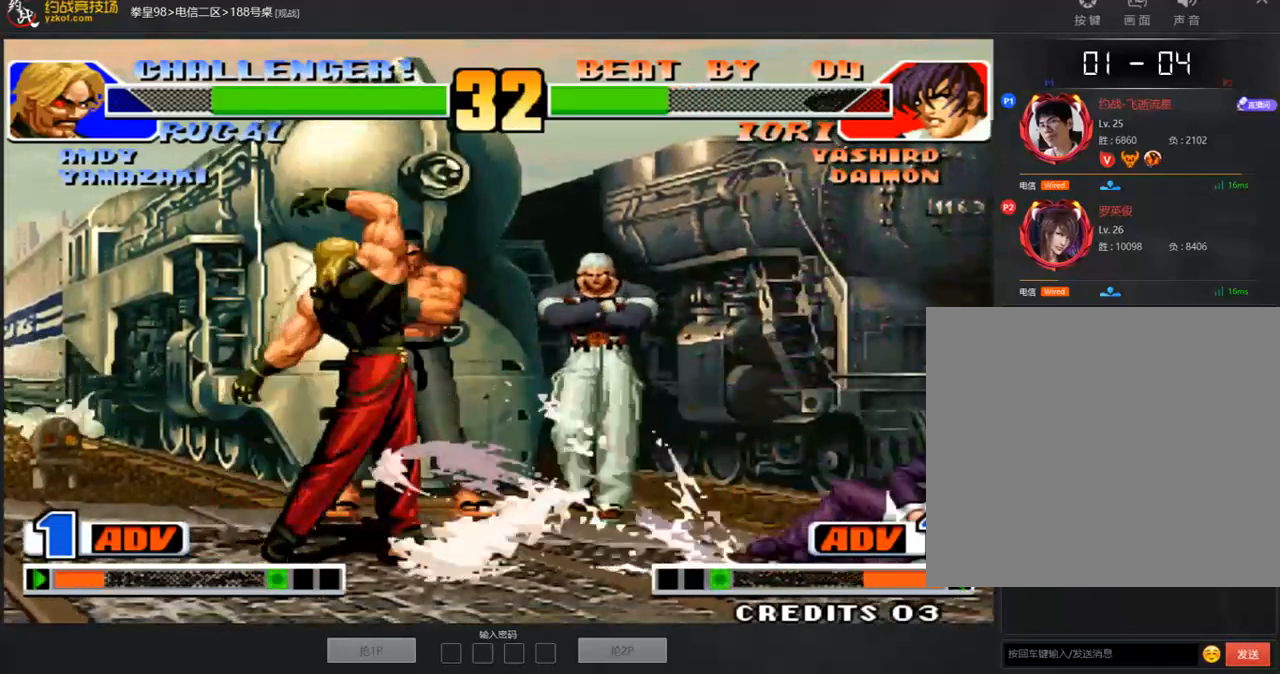
{"buttons": [], "left_stick": "right", "events": [[100, "A", "up"], [351, "left_stick", "right"], [435, "left_stick", "center"], [485, "left_stick", "right"]]}
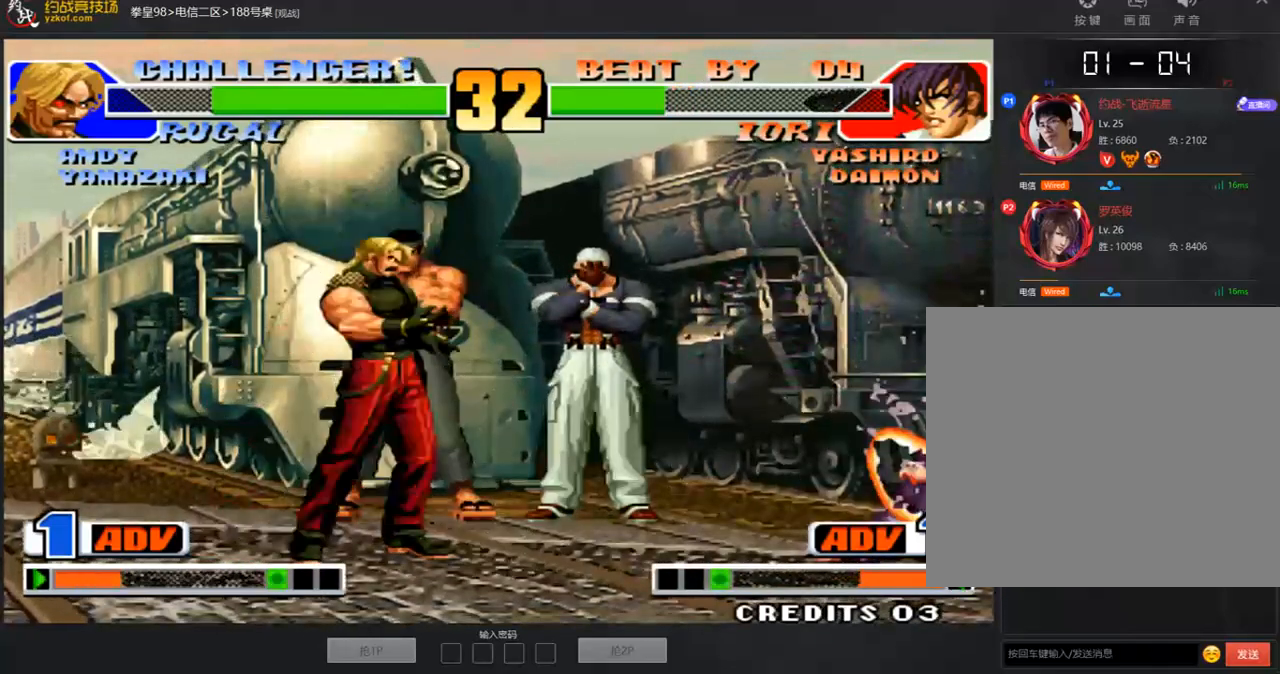
{"buttons": ["A"], "left_stick": "center", "events": [[184, "B", "down"], [268, "B", "up"], [301, "left_stick", "down"], [402, "left_stick", "right"], [435, "A", "down"], [502, "left_stick", "center"]]}
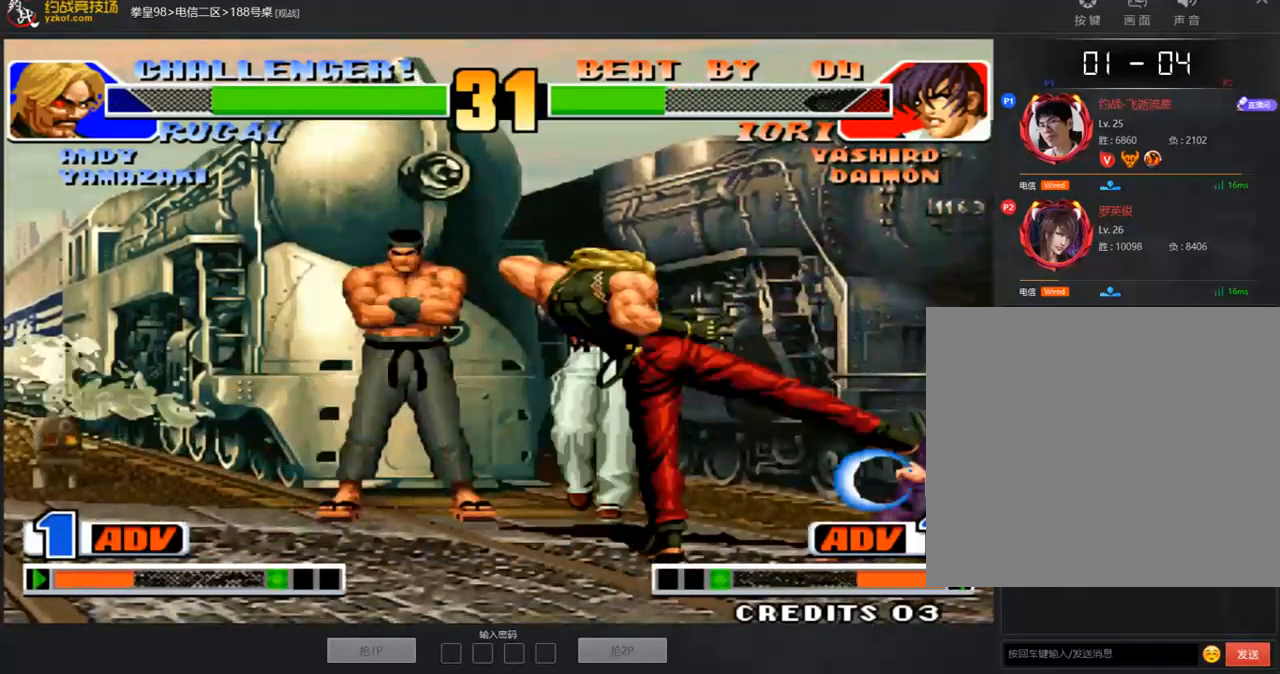
{"buttons": [], "left_stick": "left", "events": [[101, "left_stick", "left"], [134, "A", "up"]]}